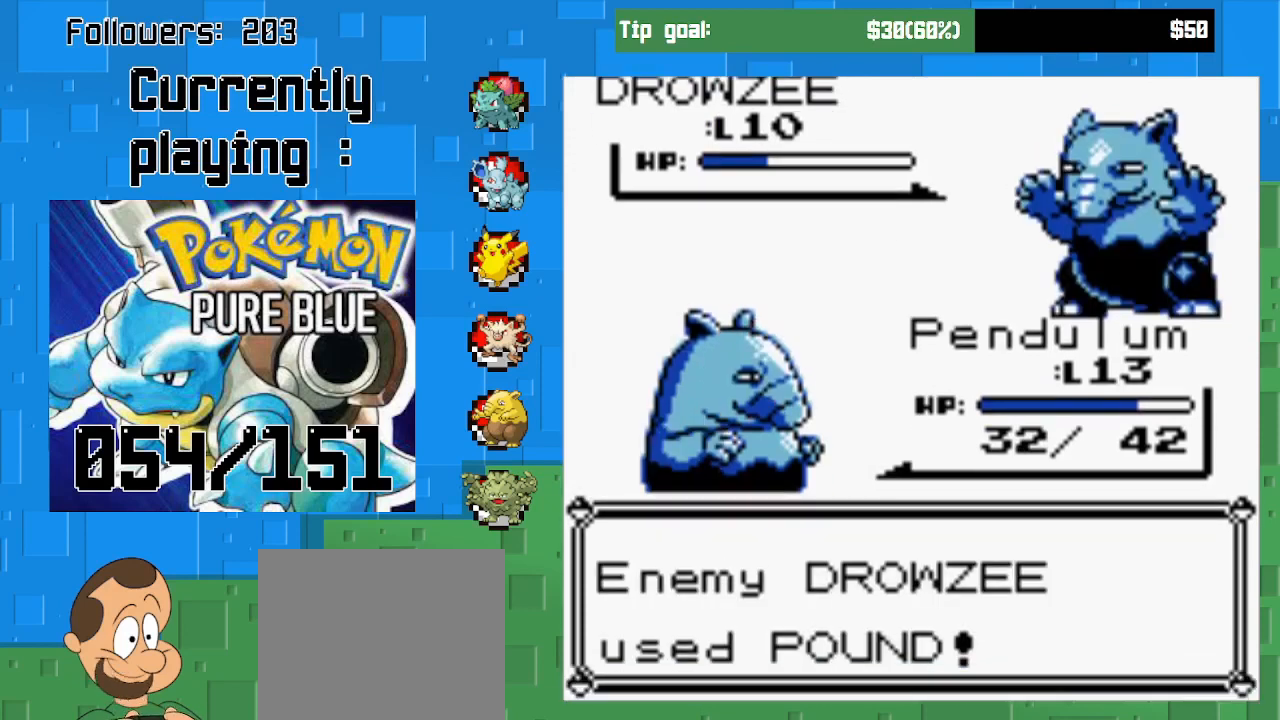
Gameplay with a controller (PlayStation layout); each line is a JSON object with the inputs held at the frame after it. "events" lists button and stick changes between this image and that frame as [ms after this image, input, new state], when the widget could be followed in between. Not read: L3 R3.
{"buttons": ["CIRCLE"], "left_stick": "center", "right_stick": "center", "events": [[33, "CIRCLE", "up"], [267, "CIRCLE", "down"], [433, "CIRCLE", "up"], [467, "CIRCLE", "down"]]}
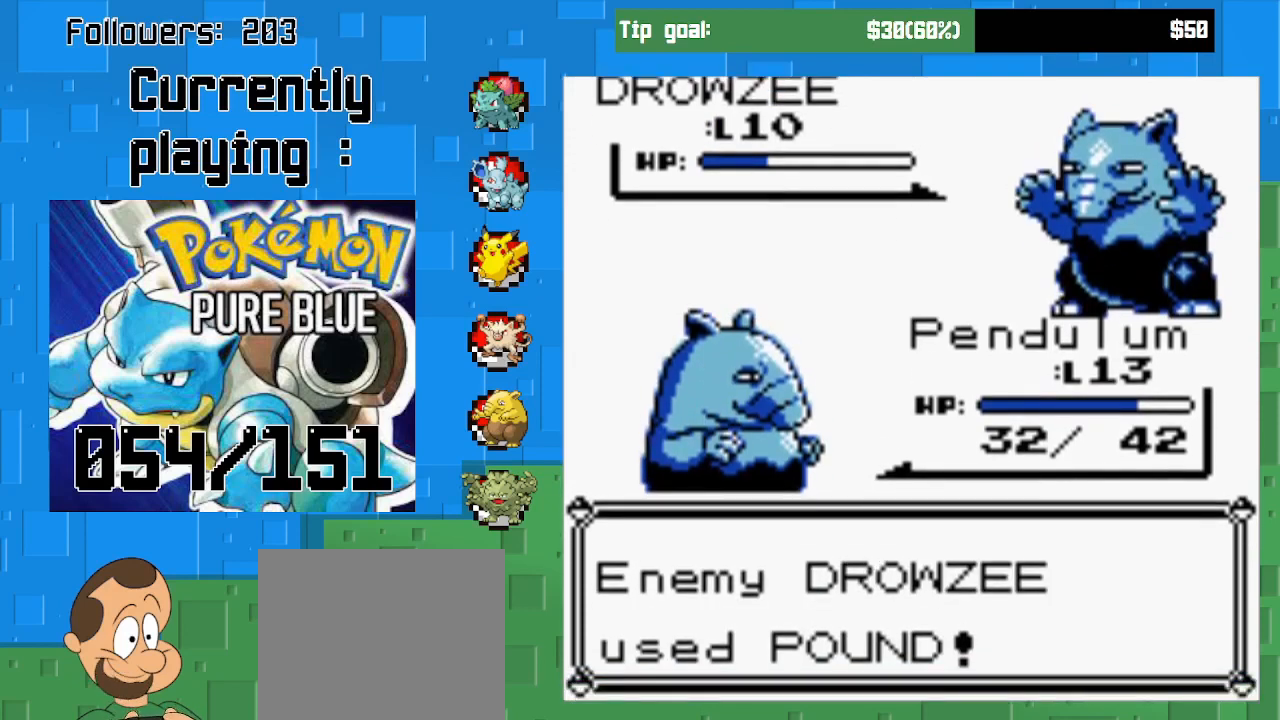
{"buttons": [], "left_stick": "center", "right_stick": "center", "events": [[133, "CIRCLE", "up"], [200, "CIRCLE", "down"], [333, "CIRCLE", "up"]]}
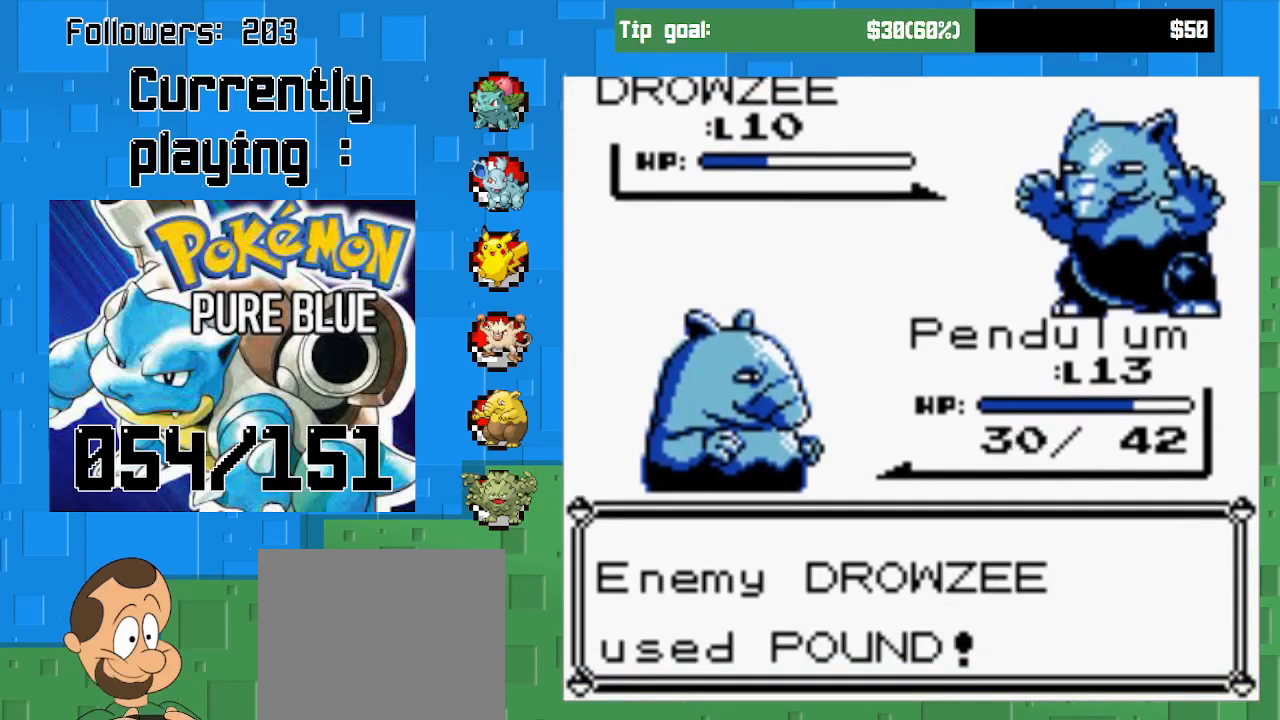
{"buttons": ["CIRCLE"], "left_stick": "center", "right_stick": "center", "events": [[267, "CIRCLE", "down"], [400, "CIRCLE", "up"], [467, "CIRCLE", "down"]]}
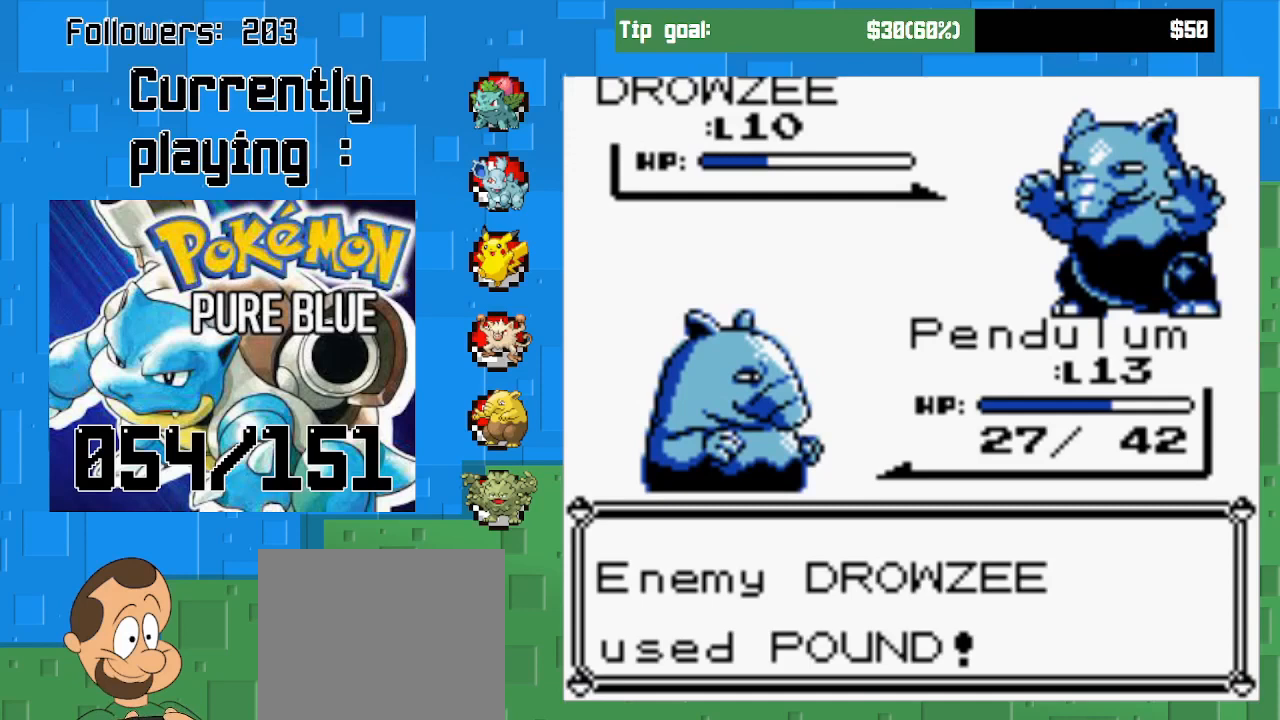
{"buttons": [], "left_stick": "center", "right_stick": "center", "events": [[133, "CIRCLE", "up"], [167, "CIRCLE", "down"], [300, "CIRCLE", "up"], [333, "CIRCLE", "down"], [467, "CIRCLE", "up"]]}
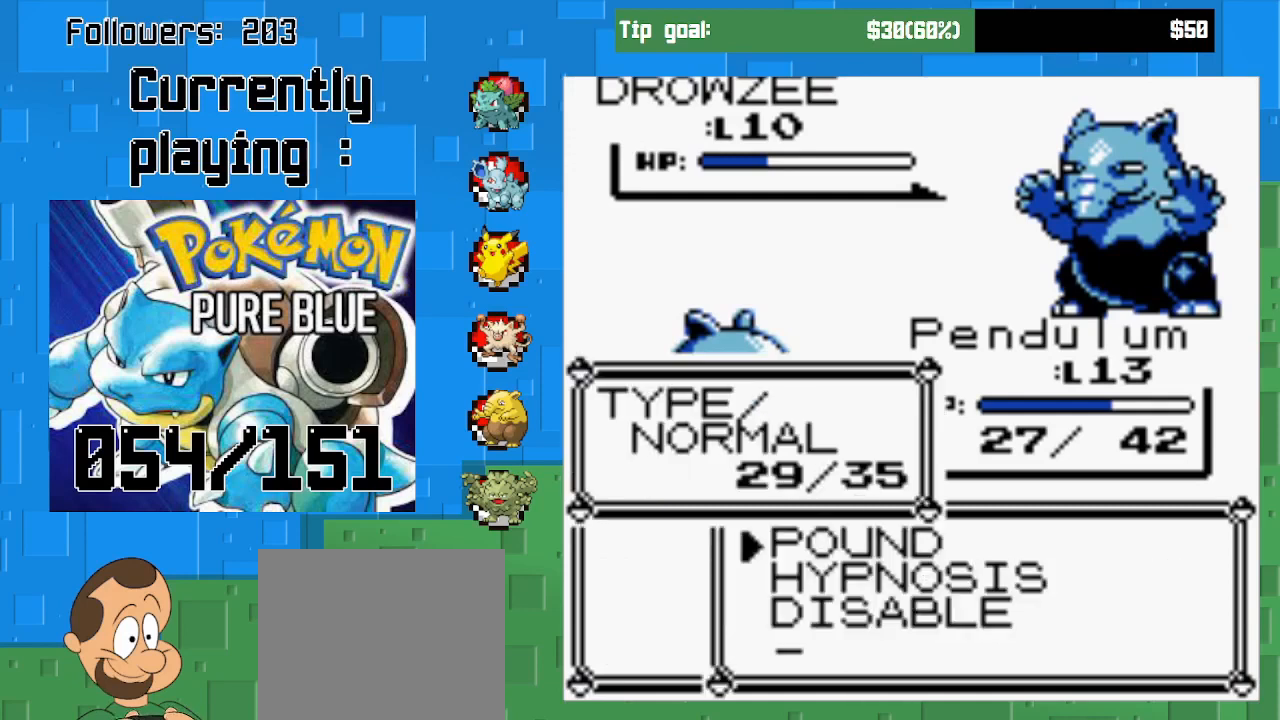
{"buttons": [], "left_stick": "center", "right_stick": "center", "events": [[33, "CIRCLE", "down"], [133, "CIRCLE", "up"], [200, "CIRCLE", "down"], [333, "CIRCLE", "up"]]}
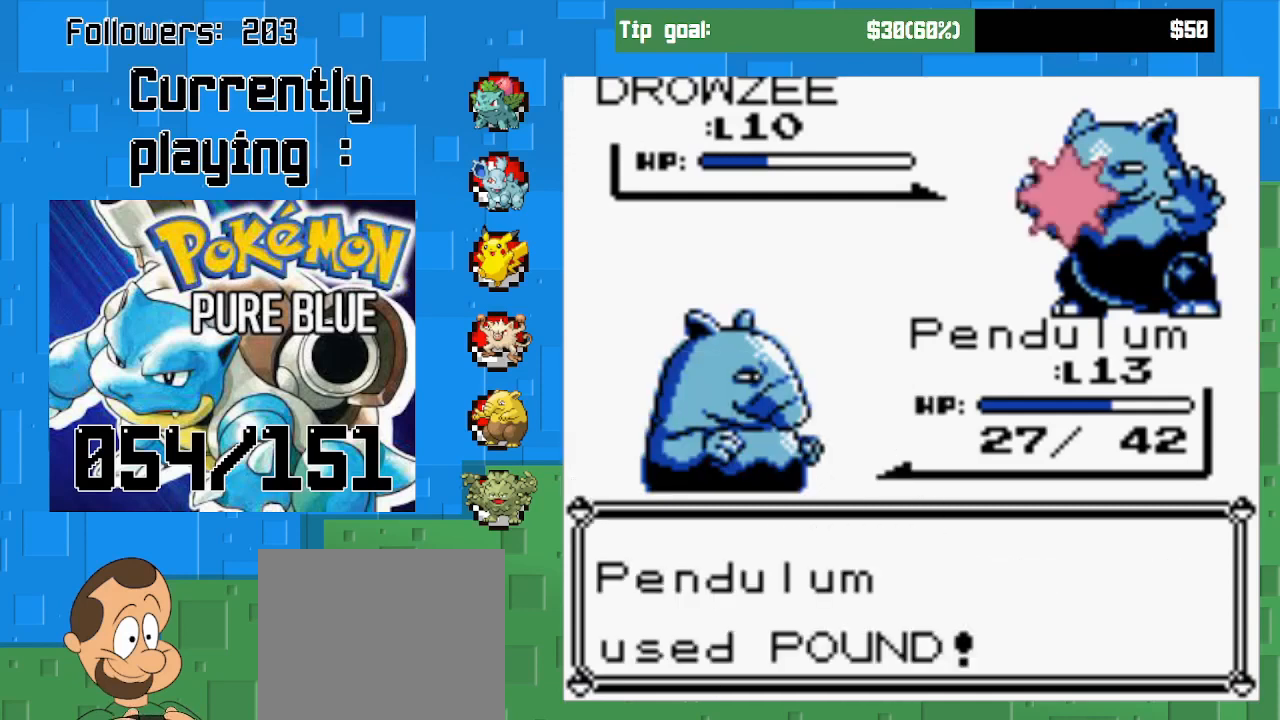
{"buttons": ["CIRCLE"], "left_stick": "center", "right_stick": "center", "events": [[433, "CIRCLE", "down"]]}
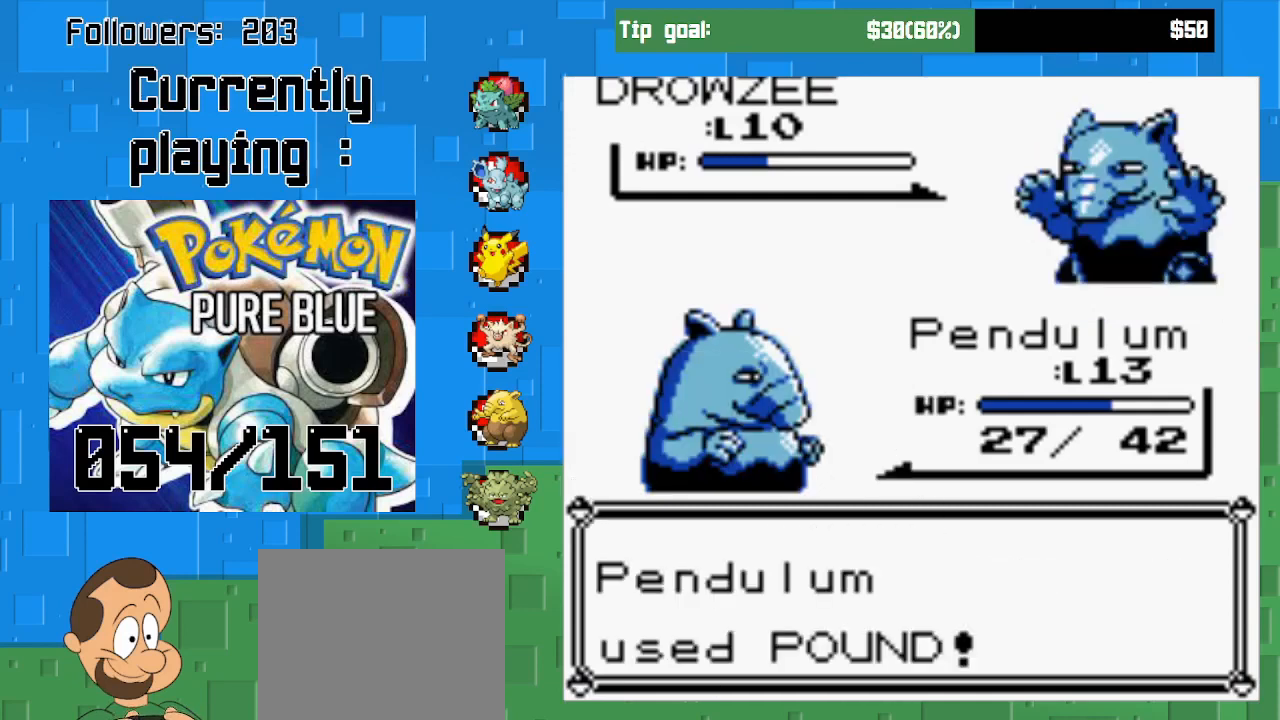
{"buttons": ["CIRCLE"], "left_stick": "center", "right_stick": "center", "events": []}
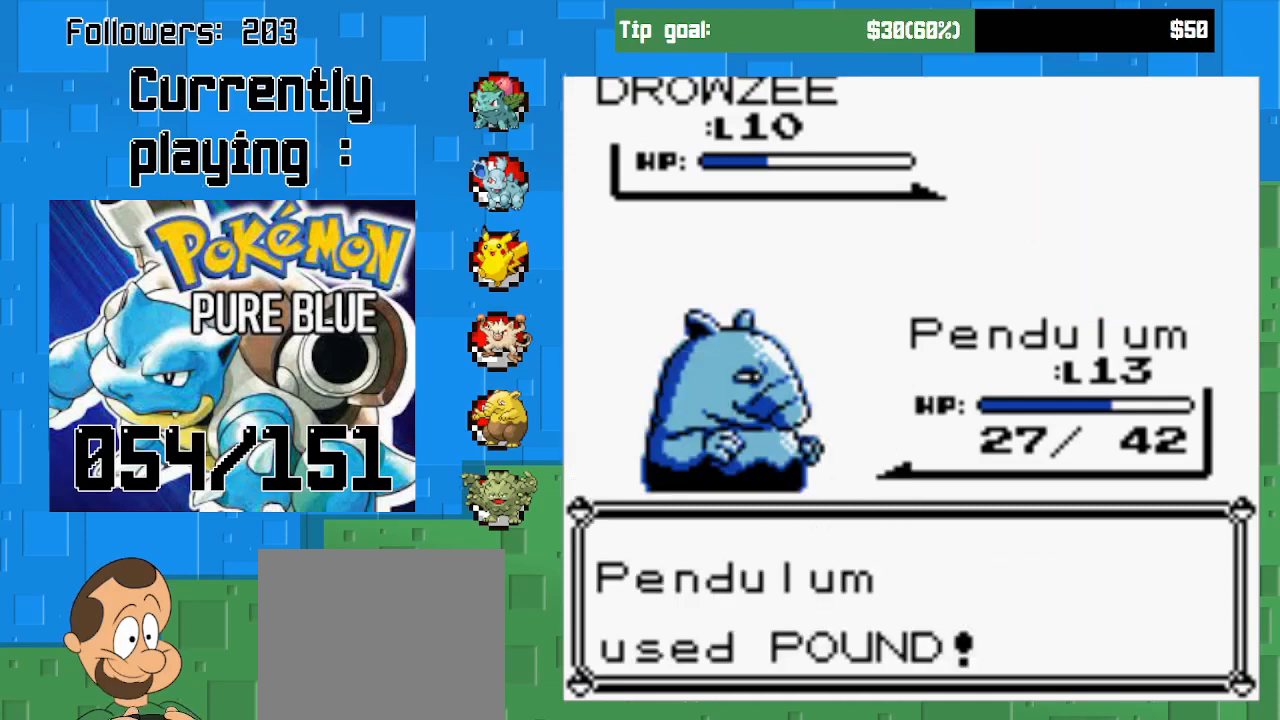
{"buttons": ["CIRCLE"], "left_stick": "center", "right_stick": "center", "events": []}
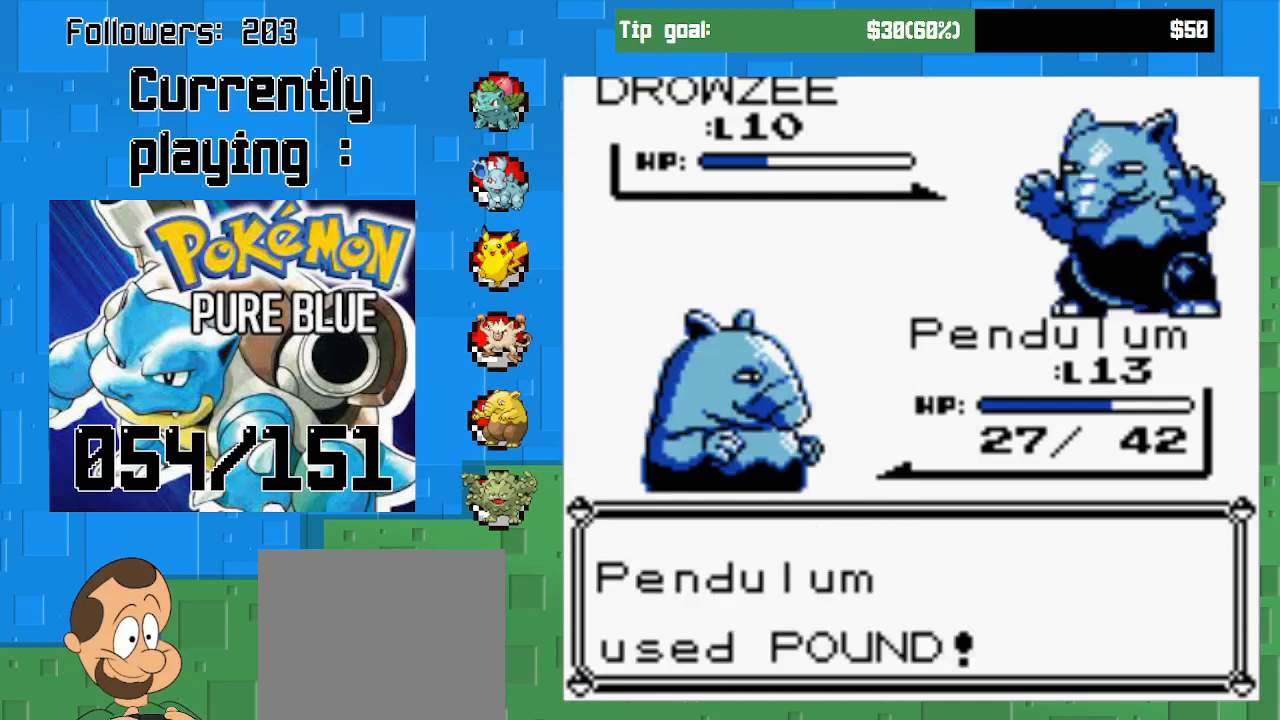
{"buttons": ["CIRCLE"], "left_stick": "center", "right_stick": "center", "events": []}
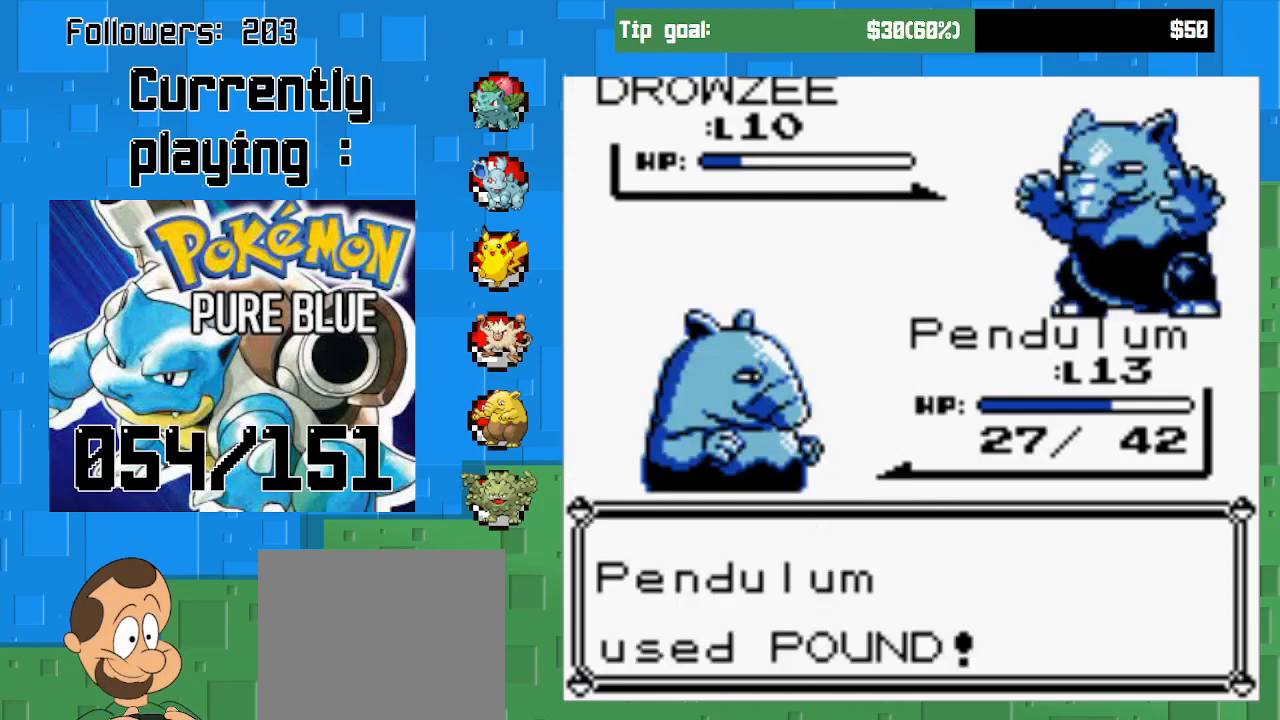
{"buttons": ["CIRCLE"], "left_stick": "center", "right_stick": "center", "events": []}
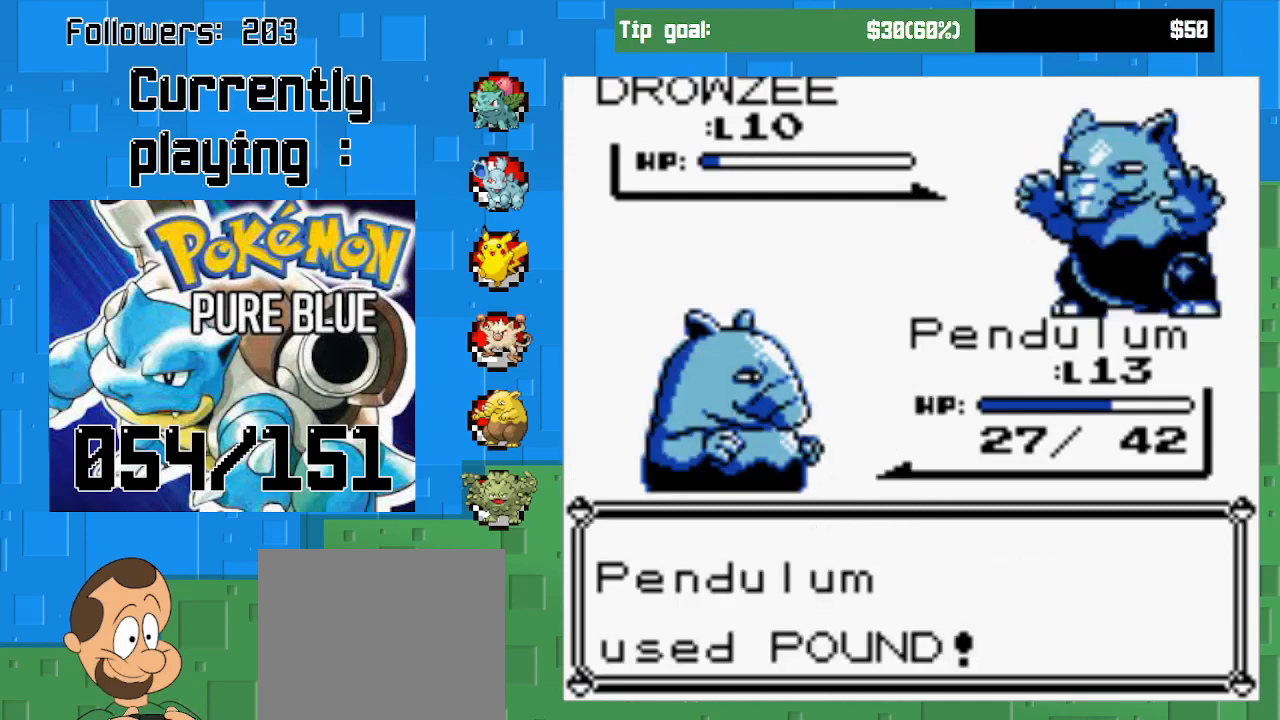
{"buttons": [], "left_stick": "center", "right_stick": "center", "events": [[167, "CIRCLE", "up"], [267, "CIRCLE", "down"], [467, "CIRCLE", "up"]]}
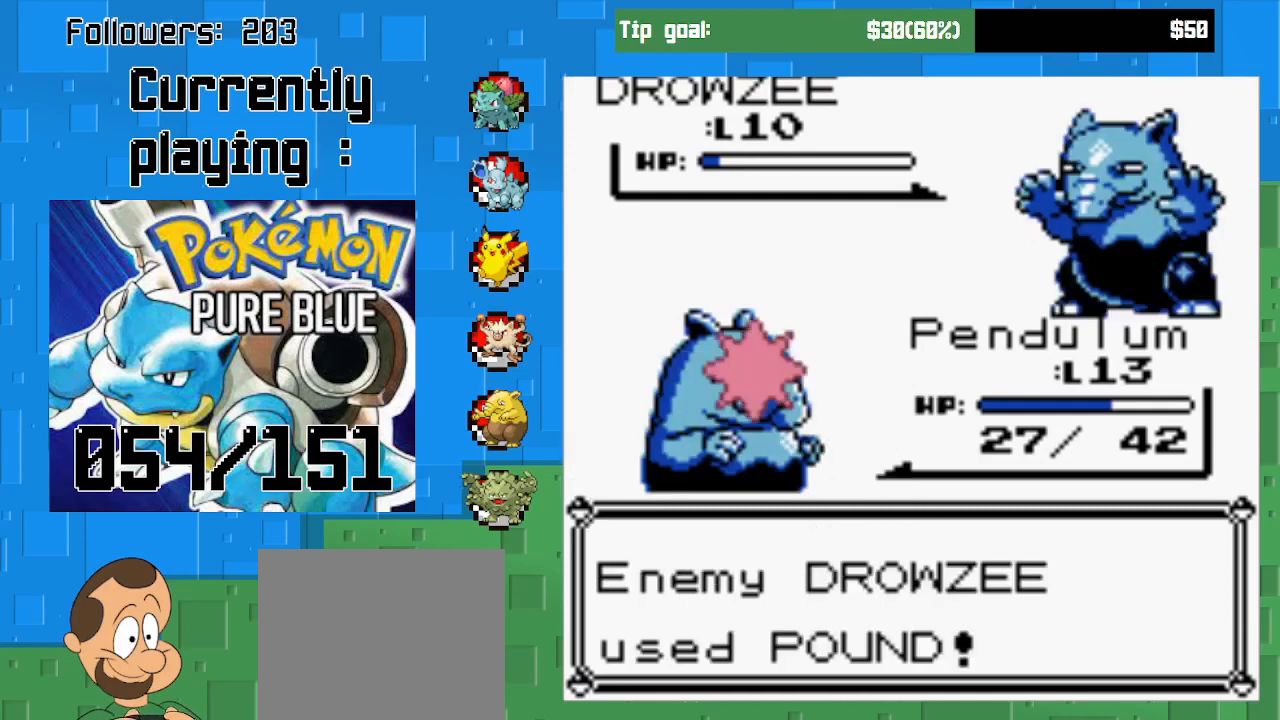
{"buttons": [], "left_stick": "center", "right_stick": "center", "events": [[33, "CIRCLE", "down"], [167, "CIRCLE", "up"], [267, "CIRCLE", "down"], [467, "CIRCLE", "up"]]}
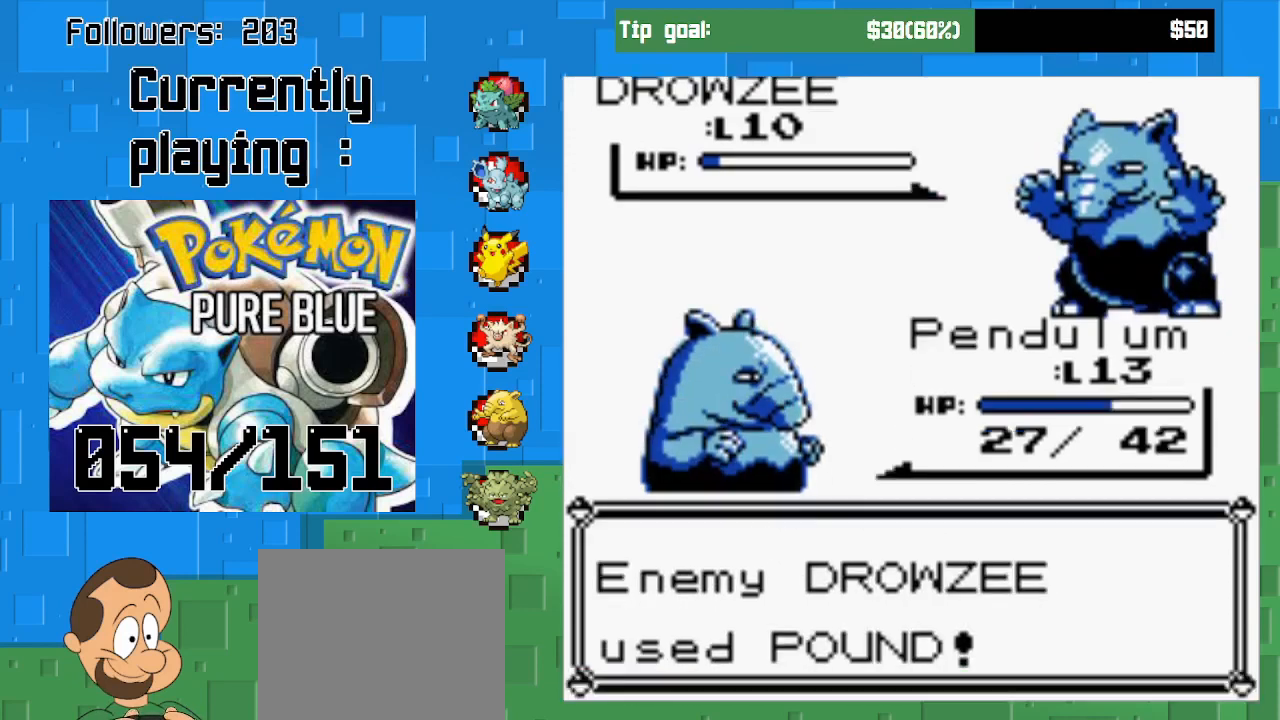
{"buttons": [], "left_stick": "center", "right_stick": "center", "events": [[67, "CIRCLE", "down"], [267, "CIRCLE", "up"]]}
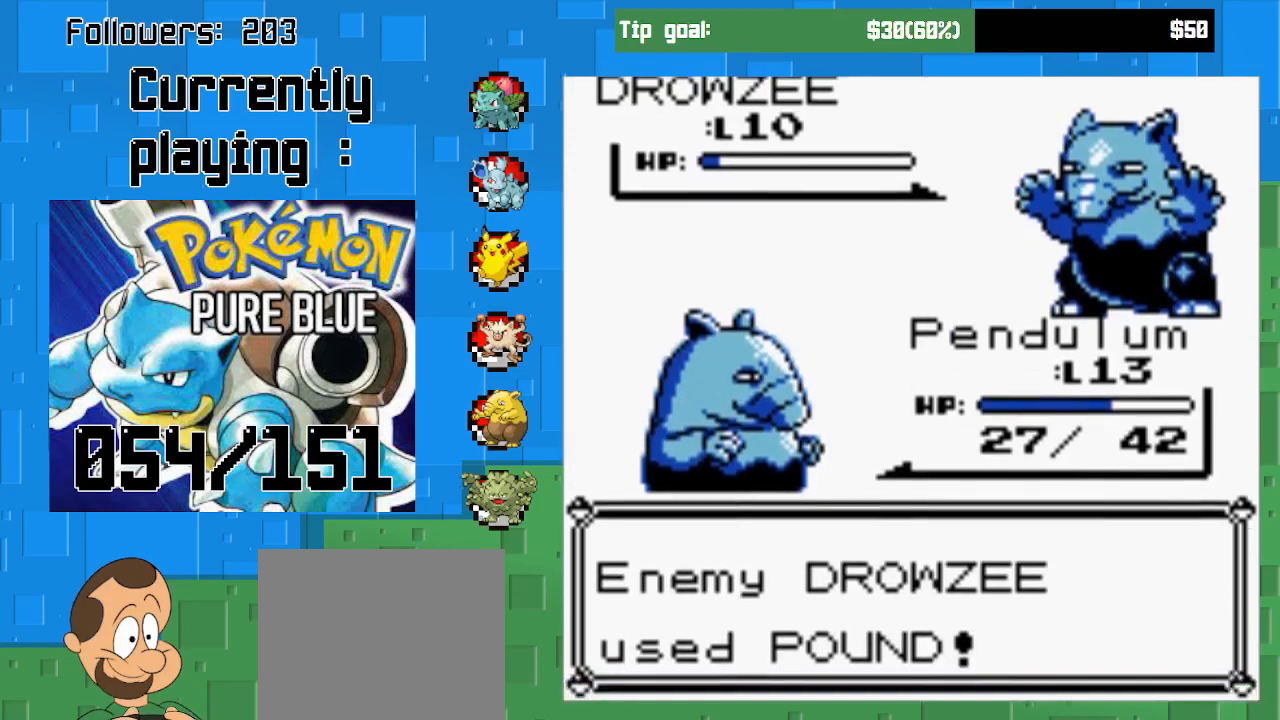
{"buttons": ["CIRCLE"], "left_stick": "center", "right_stick": "center", "events": [[500, "CIRCLE", "down"]]}
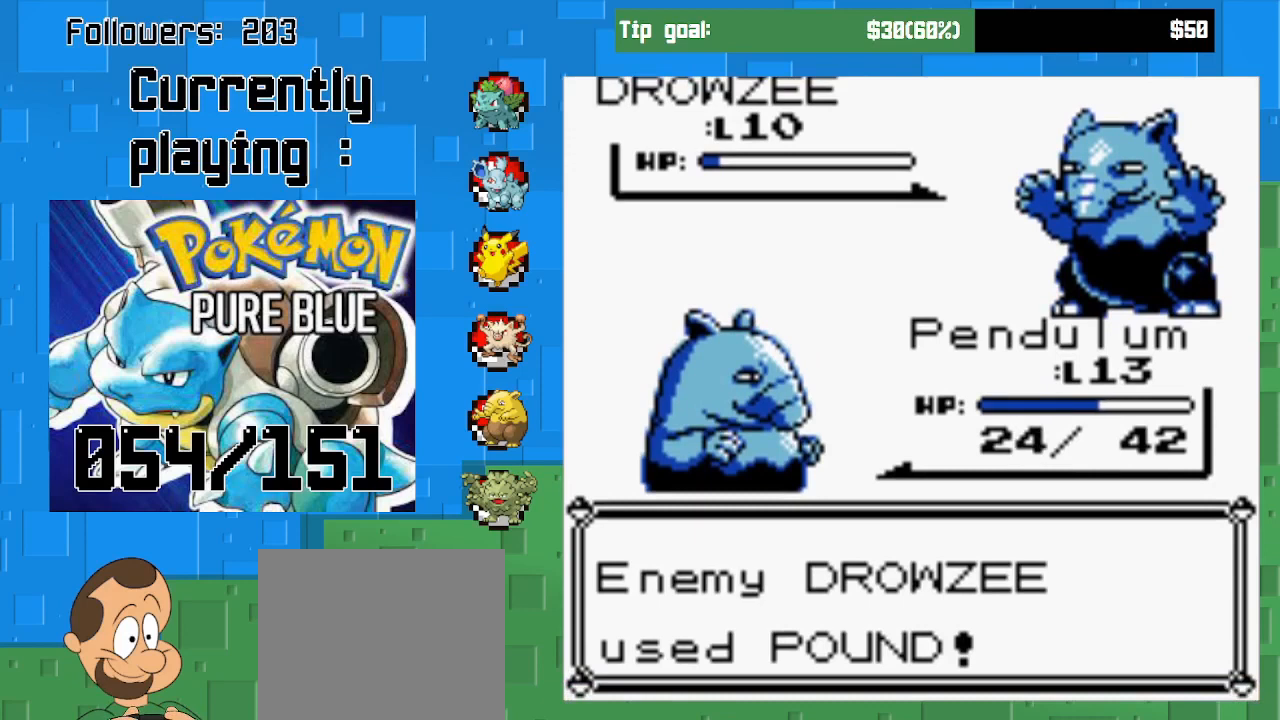
{"buttons": ["CIRCLE"], "left_stick": "center", "right_stick": "center", "events": [[233, "CIRCLE", "up"], [300, "CIRCLE", "down"], [433, "CIRCLE", "up"], [500, "CIRCLE", "down"]]}
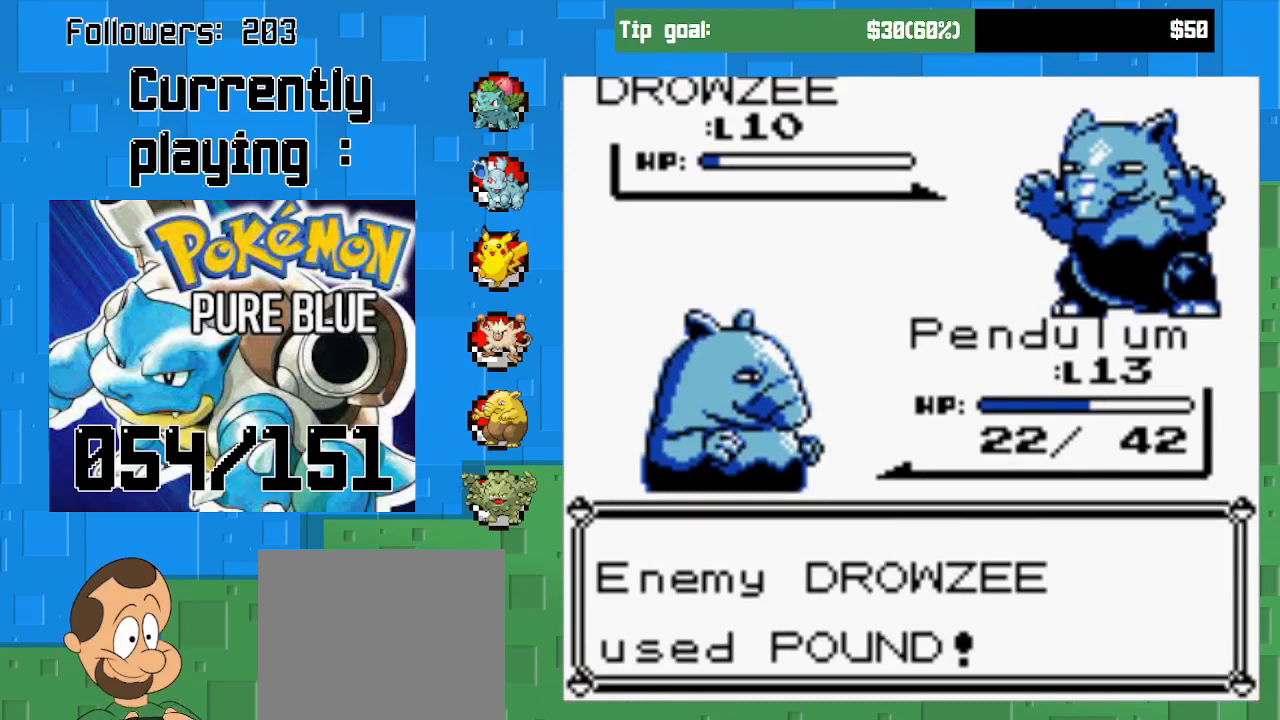
{"buttons": [], "left_stick": "center", "right_stick": "center", "events": [[100, "CIRCLE", "up"], [167, "CIRCLE", "down"], [267, "CIRCLE", "up"], [367, "CIRCLE", "down"], [467, "CIRCLE", "up"]]}
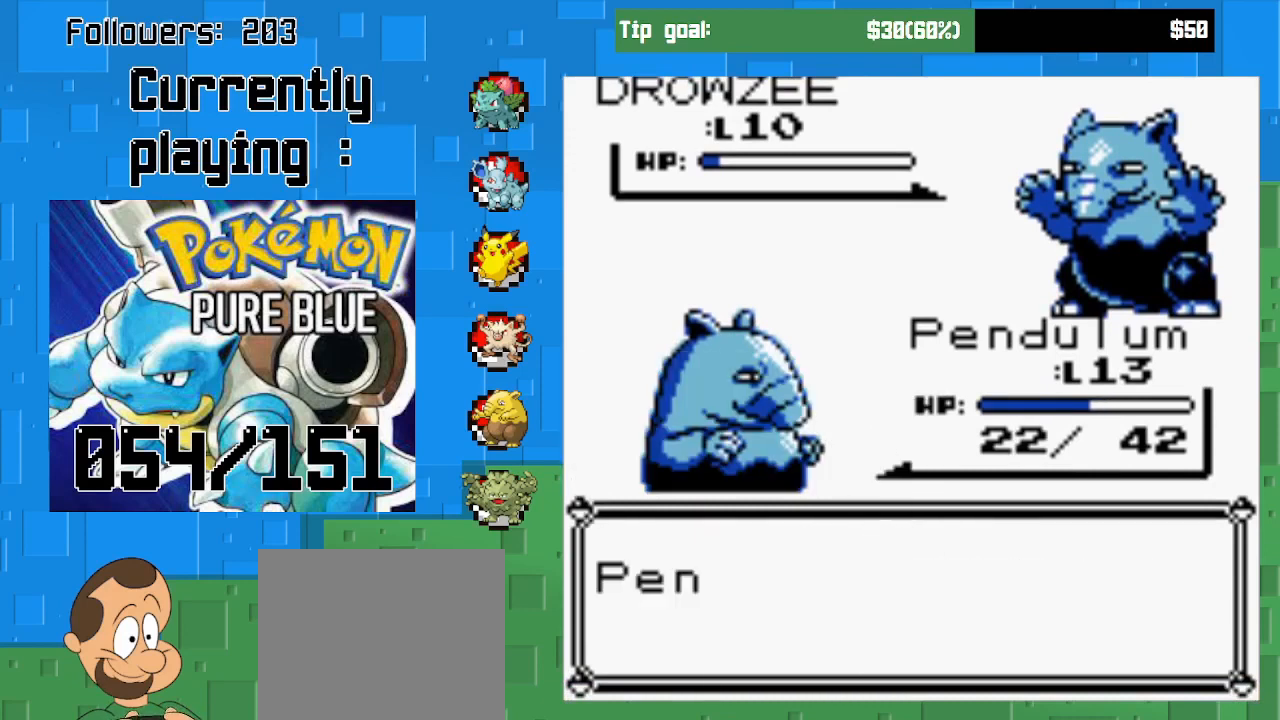
{"buttons": ["CIRCLE"], "left_stick": "center", "right_stick": "center", "events": [[33, "CIRCLE", "down"]]}
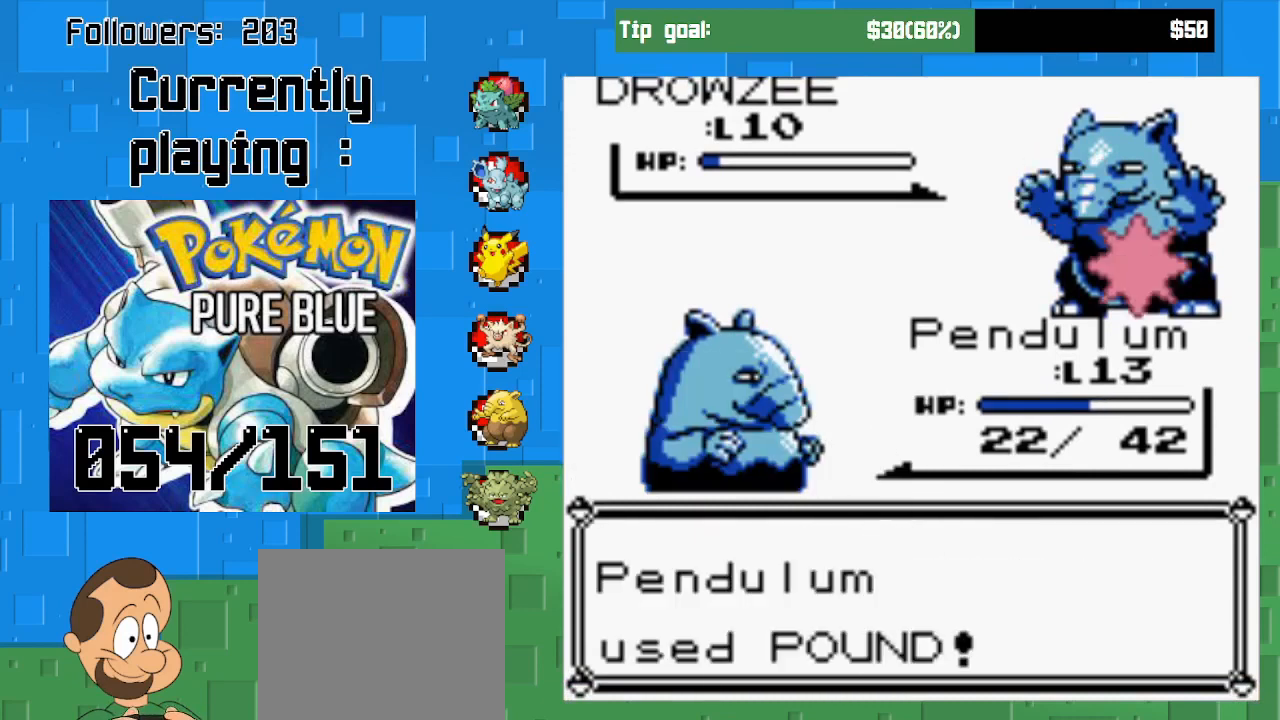
{"buttons": ["CIRCLE"], "left_stick": "center", "right_stick": "center", "events": [[33, "CIRCLE", "up"], [167, "CIRCLE", "down"]]}
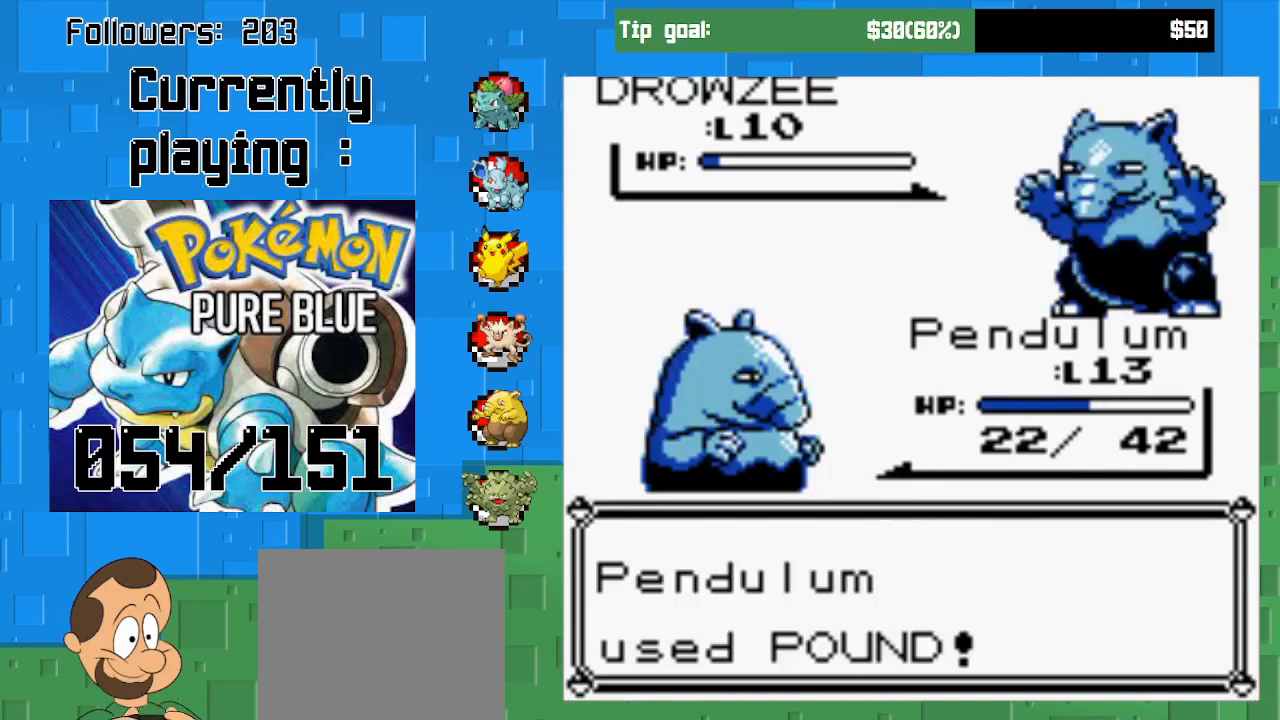
{"buttons": ["CIRCLE"], "left_stick": "center", "right_stick": "center", "events": []}
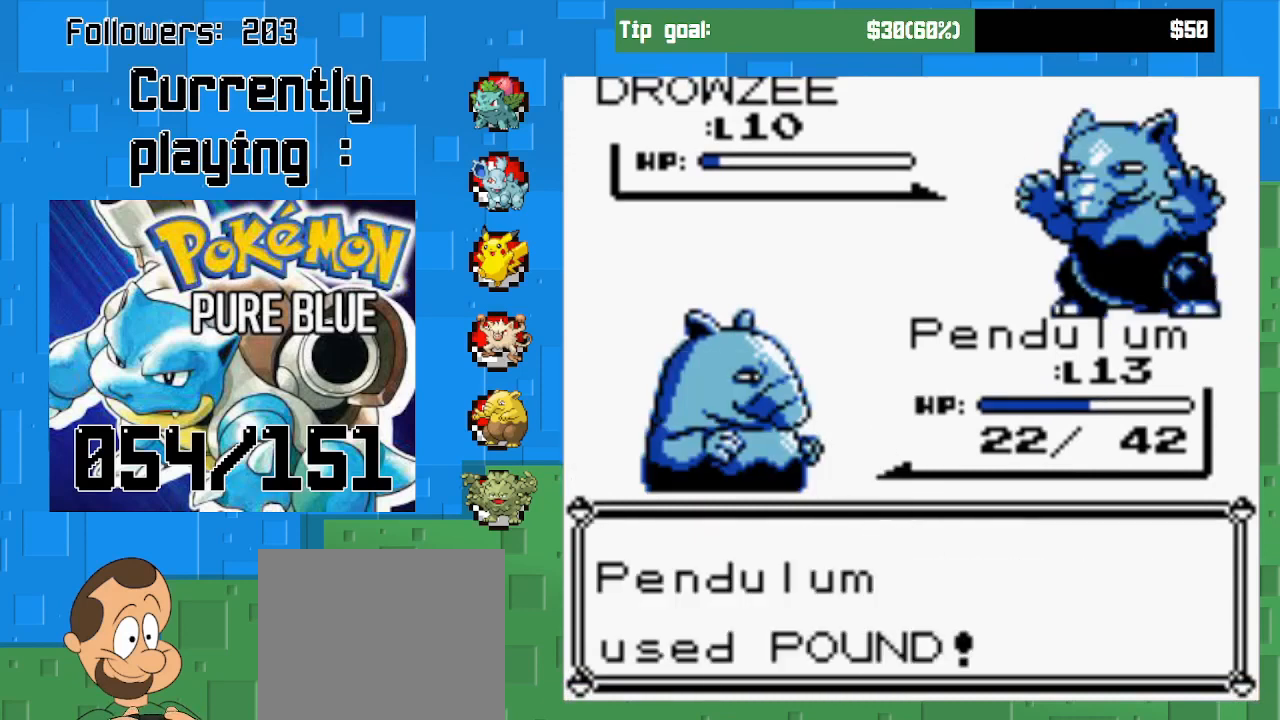
{"buttons": ["CIRCLE"], "left_stick": "center", "right_stick": "center", "events": []}
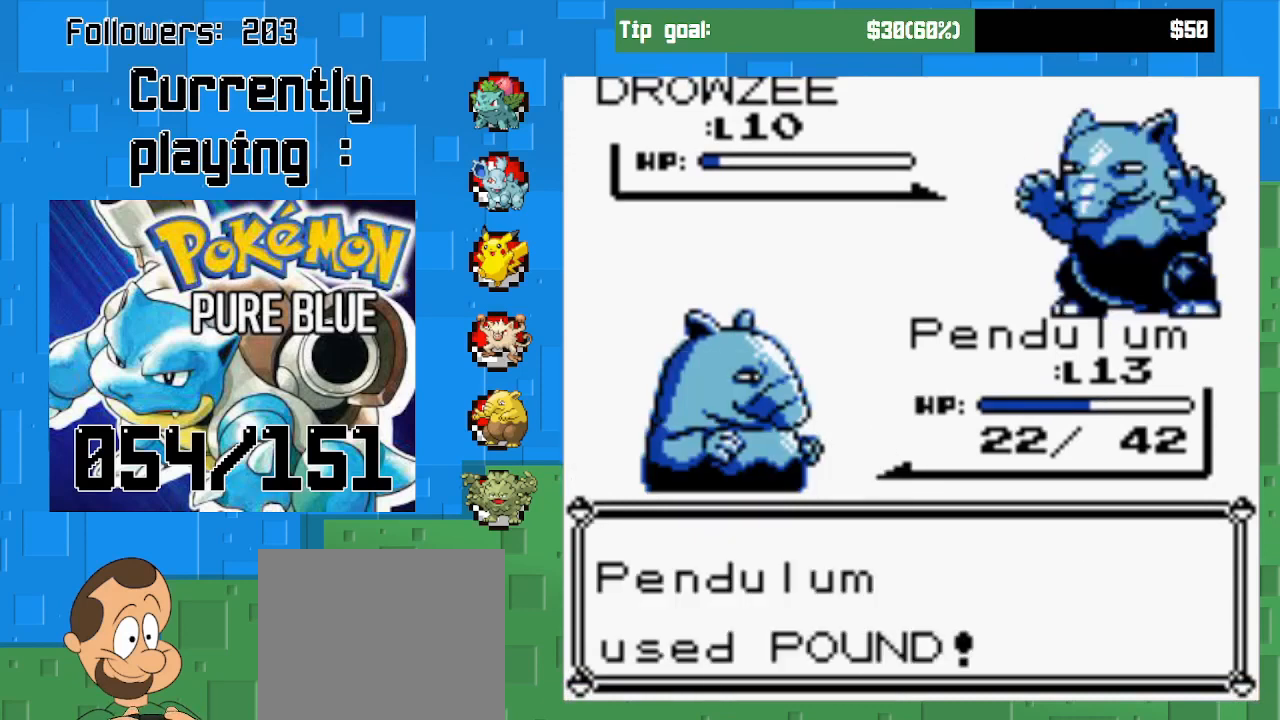
{"buttons": ["CIRCLE"], "left_stick": "center", "right_stick": "center", "events": []}
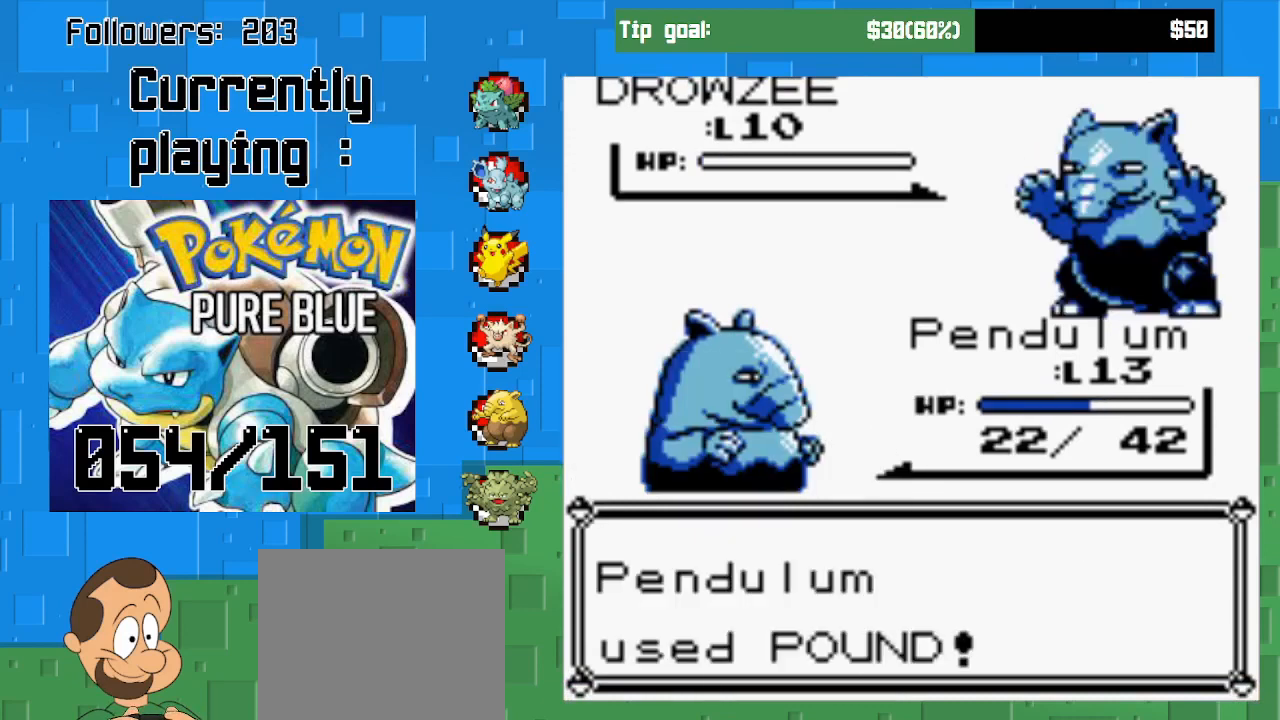
{"buttons": [], "left_stick": "center", "right_stick": "center", "events": [[167, "CIRCLE", "up"]]}
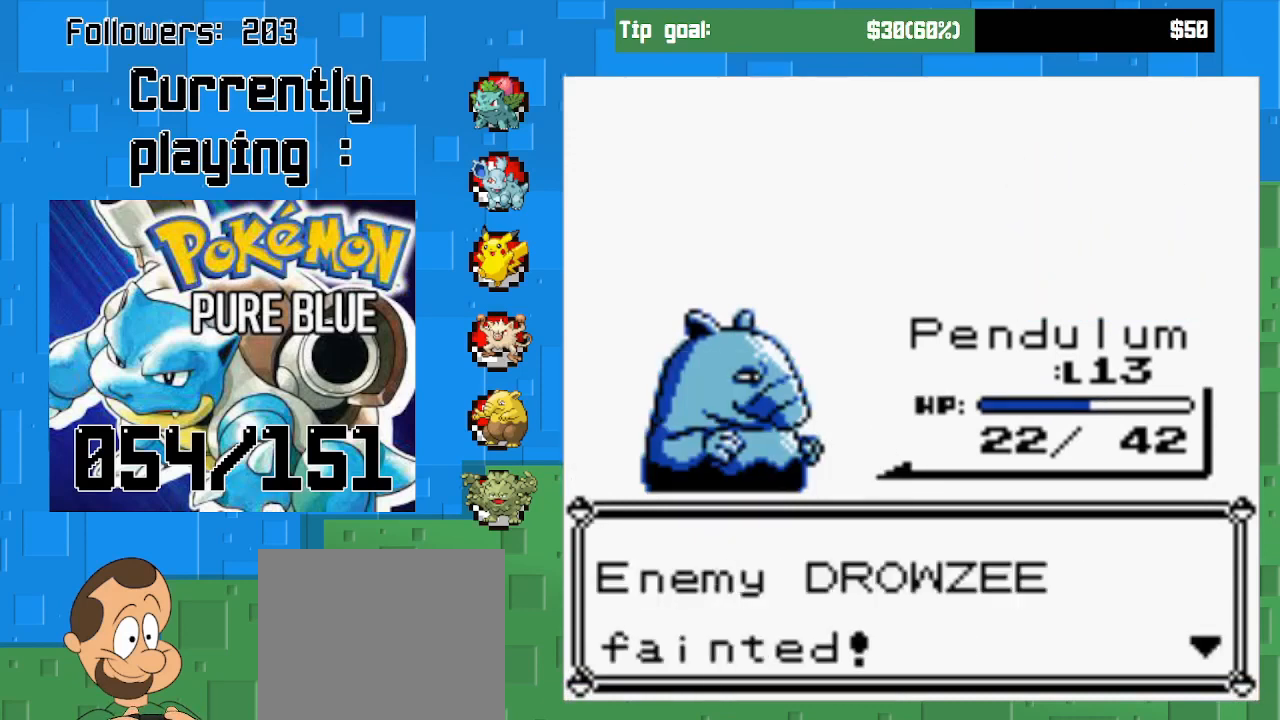
{"buttons": [], "left_stick": "center", "right_stick": "center", "events": [[67, "CIRCLE", "down"], [267, "CIRCLE", "up"]]}
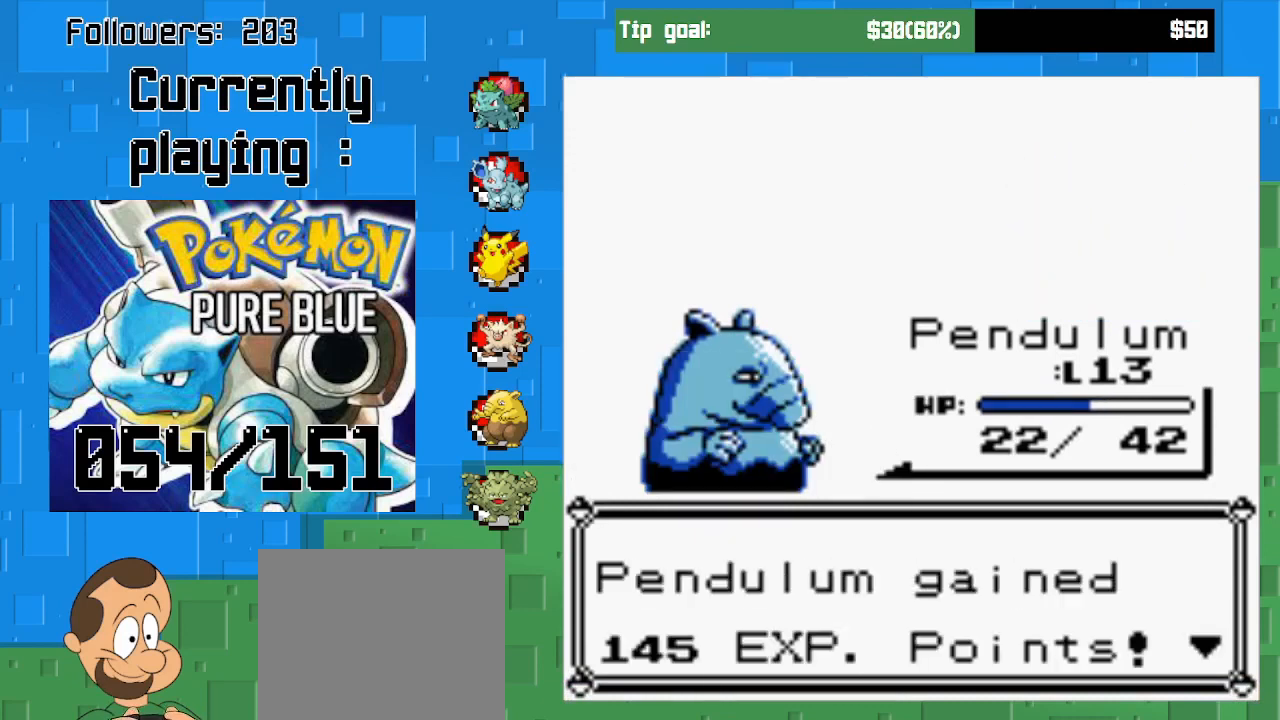
{"buttons": ["CIRCLE"], "left_stick": "center", "right_stick": "center", "events": [[167, "CIRCLE", "down"]]}
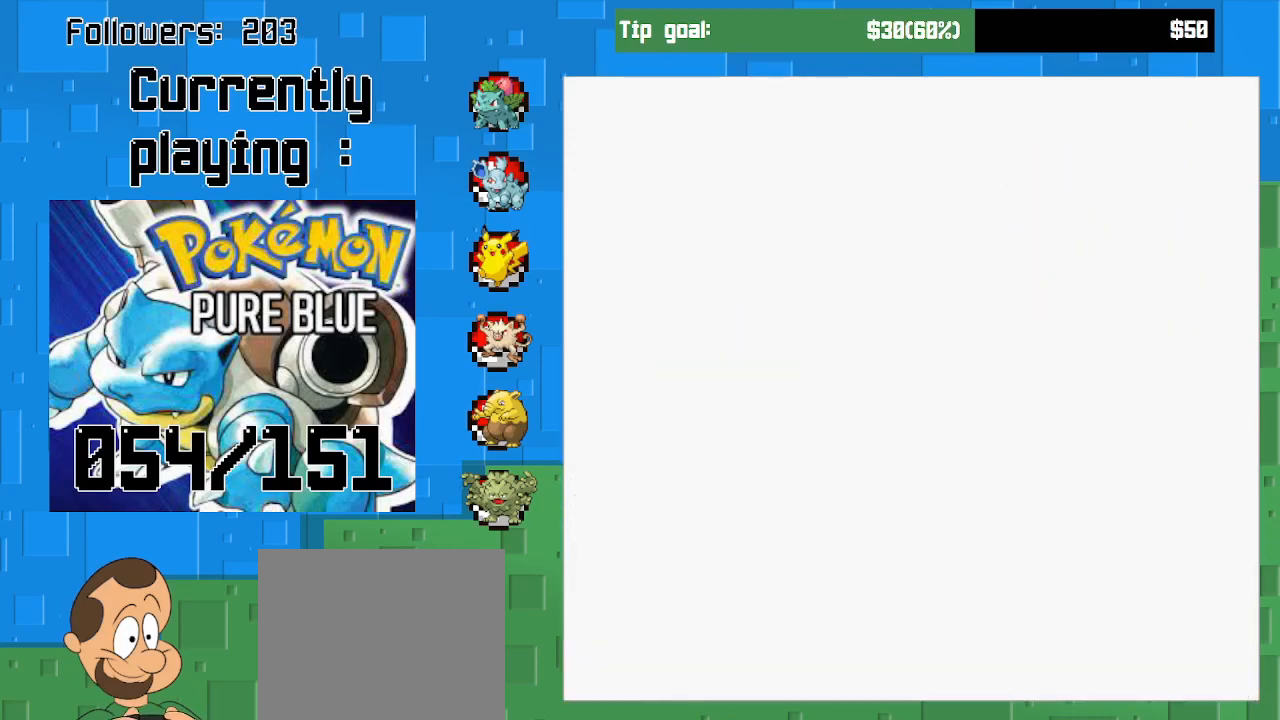
{"buttons": ["CROSS"], "left_stick": "center", "right_stick": "center", "events": [[133, "CIRCLE", "up"], [433, "CROSS", "down"]]}
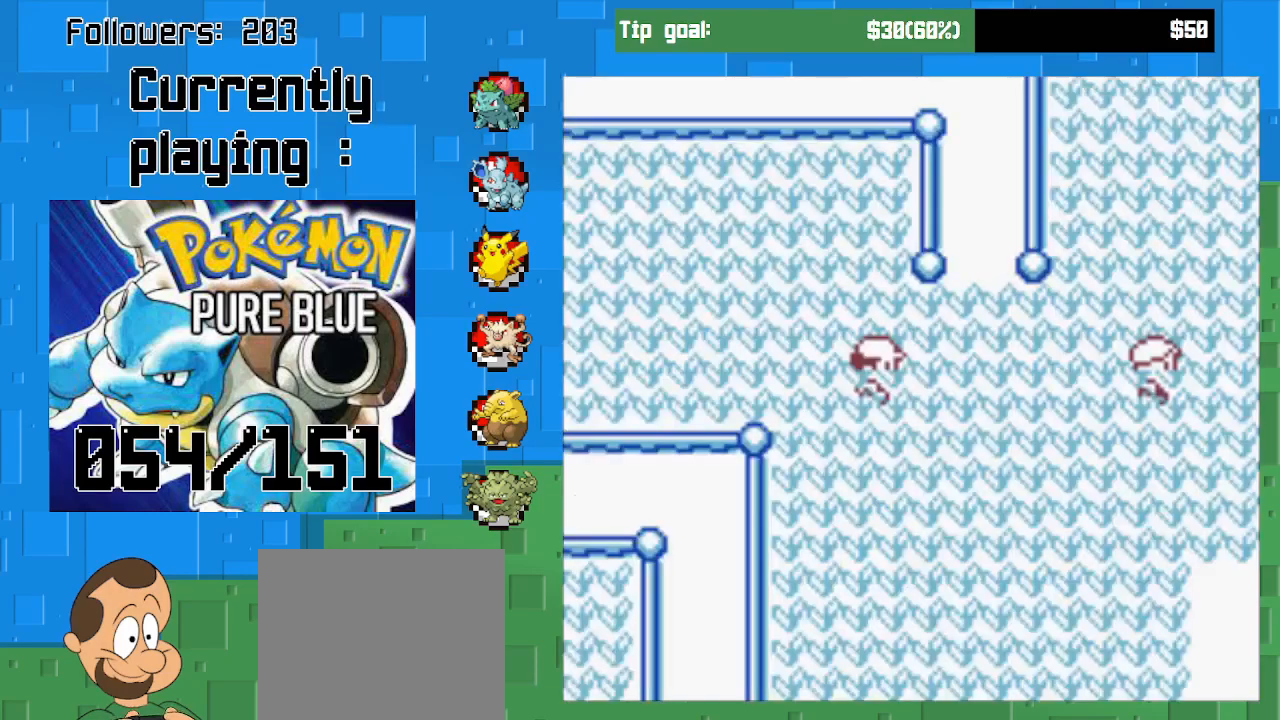
{"buttons": ["CROSS", "DPAD_RIGHT"], "left_stick": "center", "right_stick": "center", "events": [[400, "DPAD_RIGHT", "down"]]}
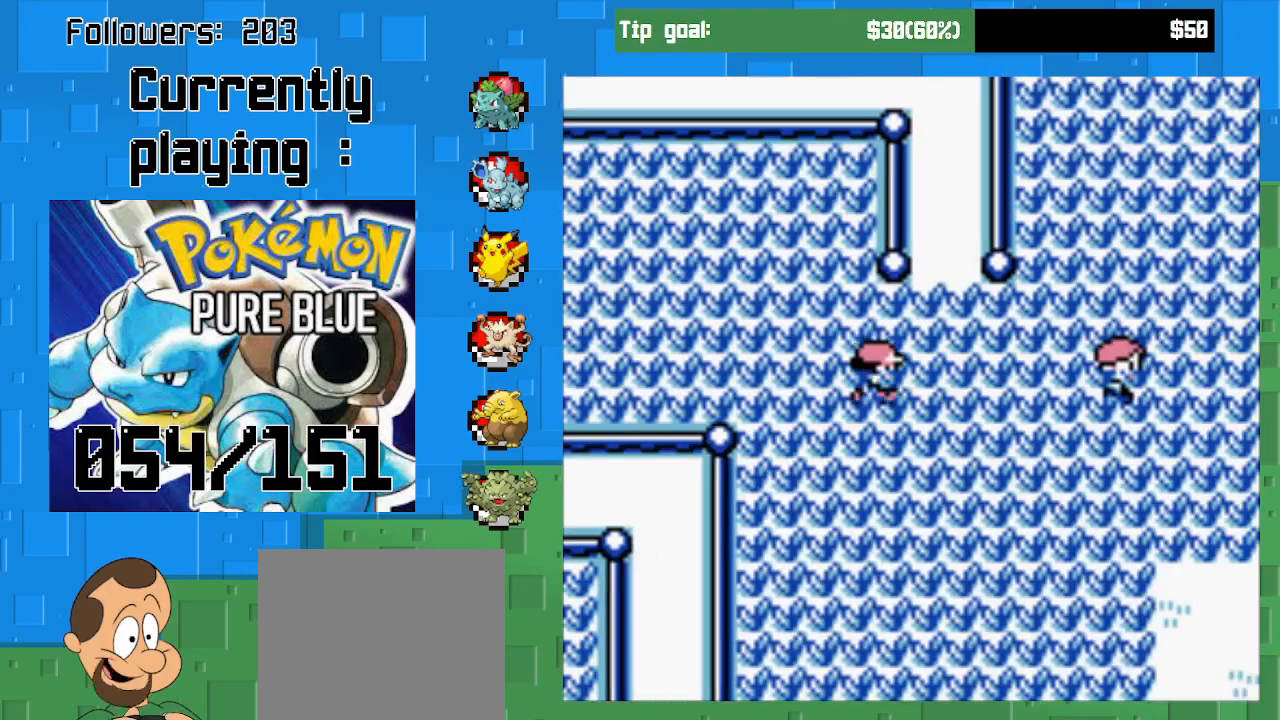
{"buttons": ["CROSS", "DPAD_UP"], "left_stick": "center", "right_stick": "center", "events": [[267, "DPAD_RIGHT", "up"], [333, "DPAD_UP", "down"]]}
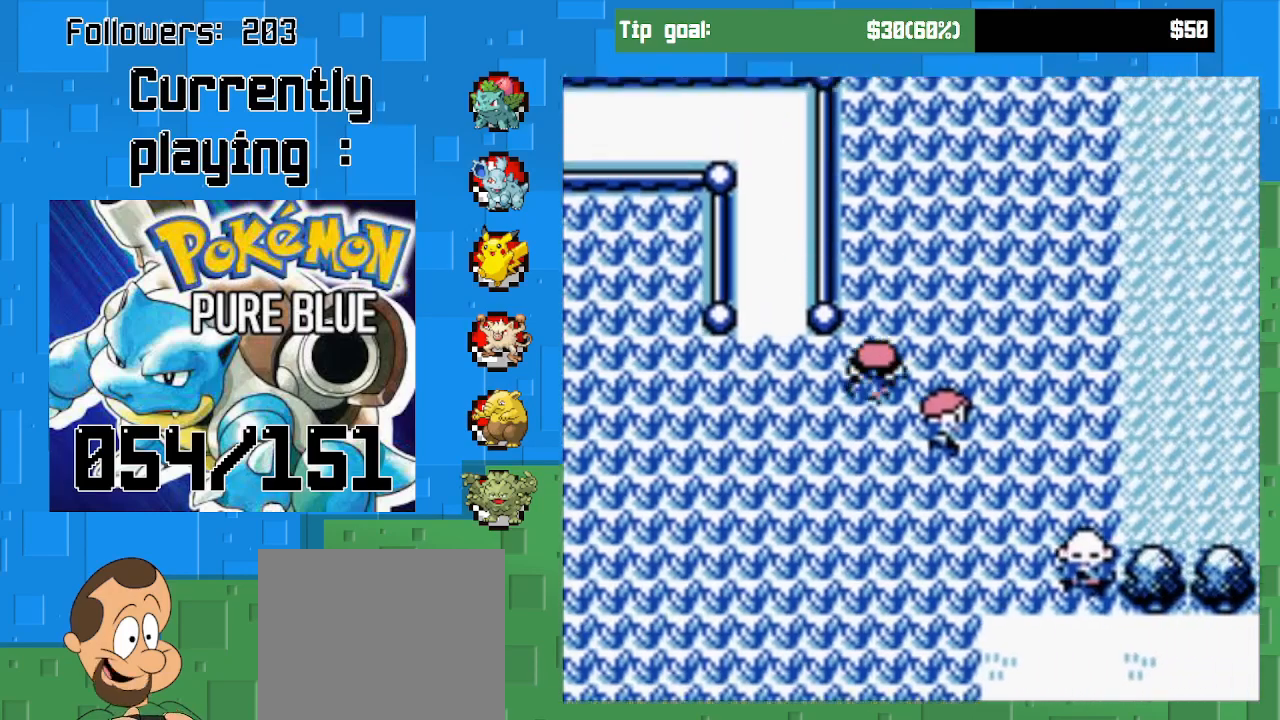
{"buttons": ["CROSS", "DPAD_RIGHT"], "left_stick": "center", "right_stick": "center", "events": [[267, "DPAD_RIGHT", "down"], [267, "DPAD_UP", "up"]]}
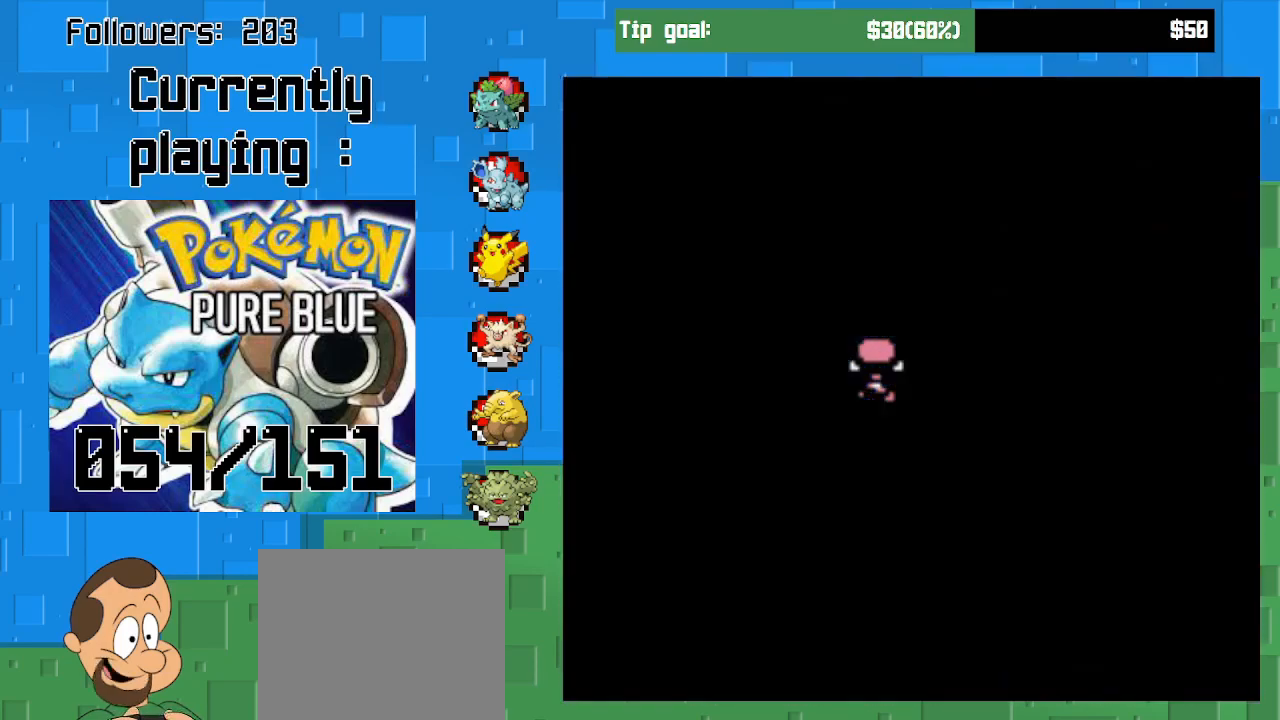
{"buttons": ["CROSS"], "left_stick": "center", "right_stick": "center", "events": [[200, "DPAD_RIGHT", "up"]]}
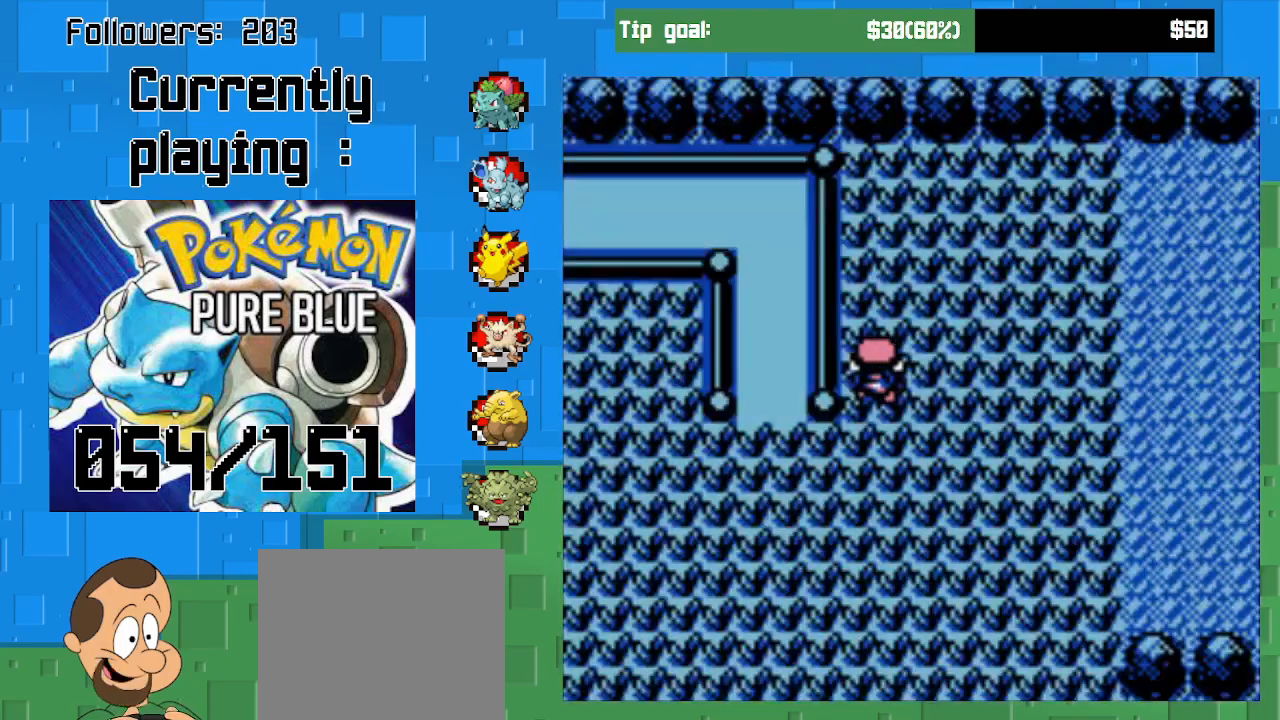
{"buttons": ["CROSS"], "left_stick": "center", "right_stick": "center", "events": []}
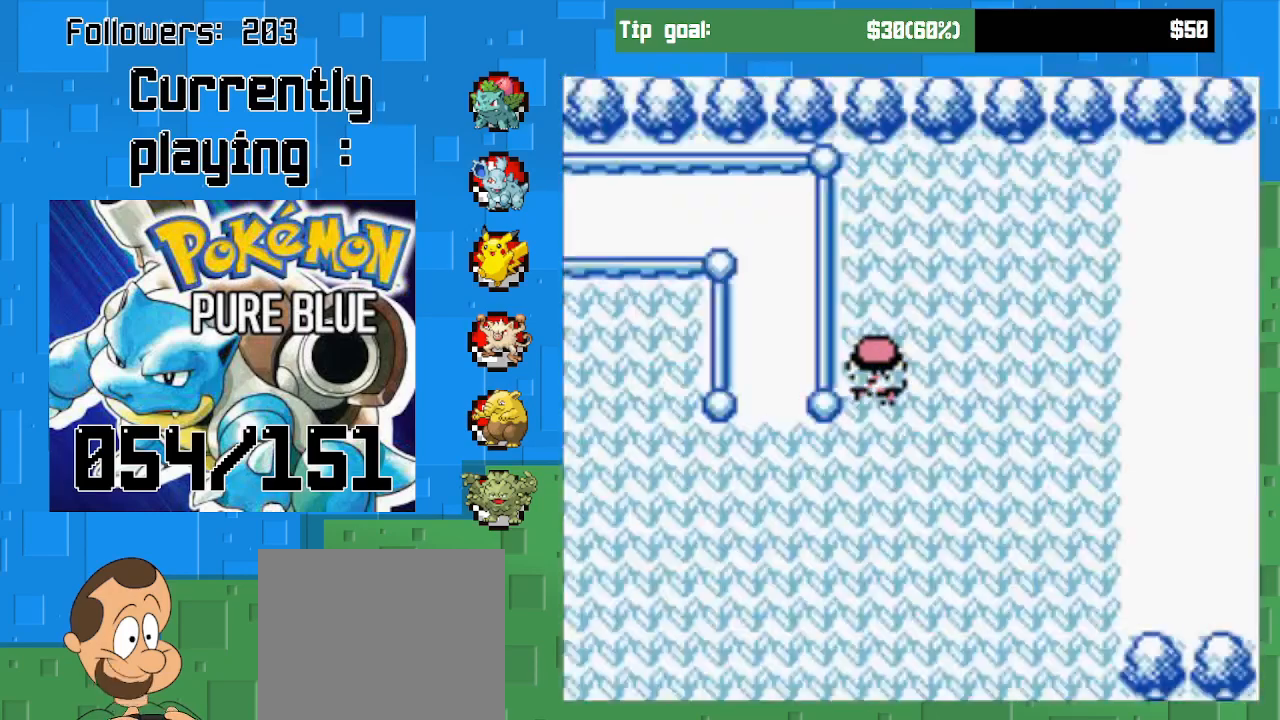
{"buttons": ["CROSS"], "left_stick": "center", "right_stick": "center", "events": []}